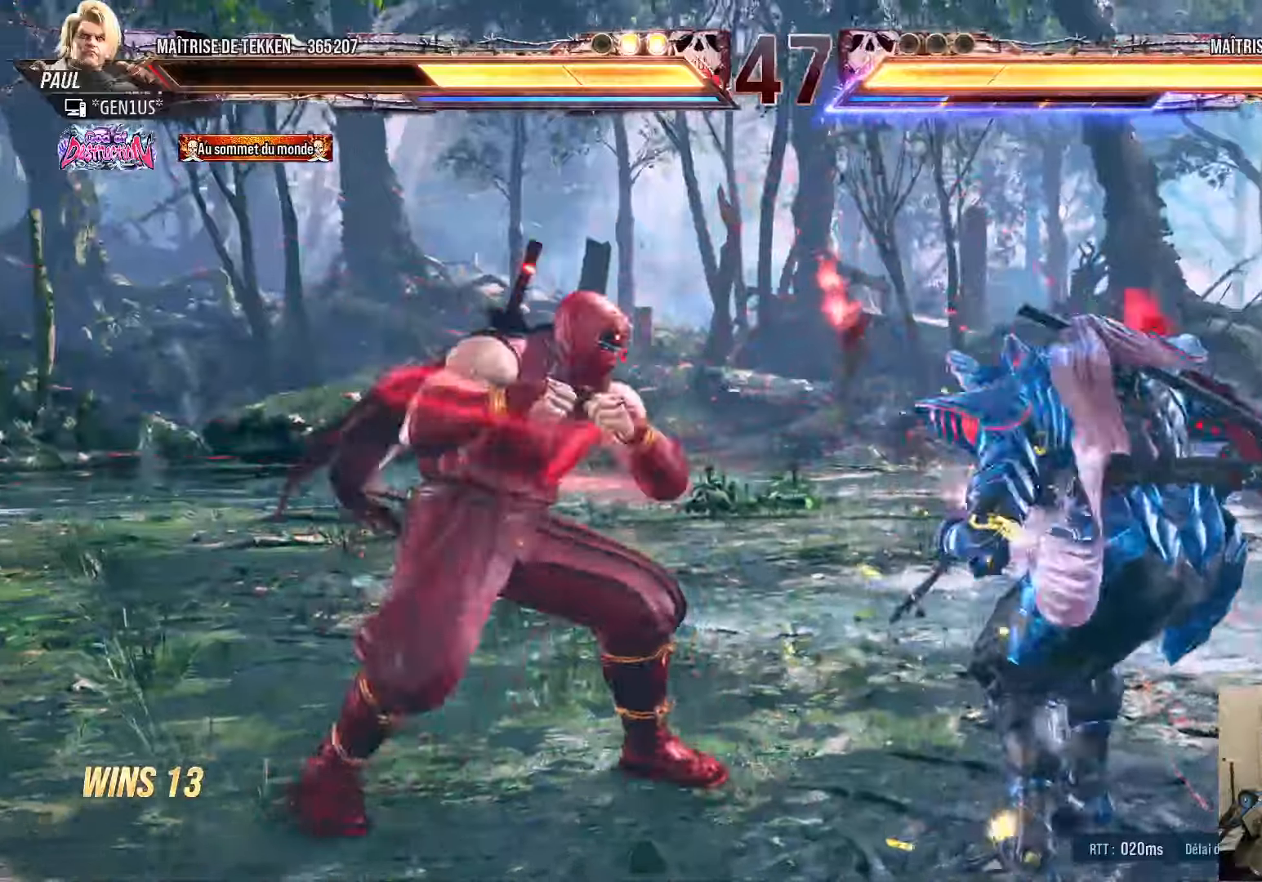
Gameplay with a controller (PlayStation layout); each line is a JSON object with the inputs held at the frame after it. "events" lists button and stick changes between this image and that frame as [ms after this image, input, new state], when the widget could be followed in between.
{"buttons": ["DPAD_LEFT"], "left_stick": "center", "right_stick": "center", "events": [[134, "DPAD_DOWN", "up"], [167, "DPAD_RIGHT", "up"], [184, "SQUARE", "down"], [234, "SQUARE", "up"], [317, "TRIANGLE", "down"], [367, "DPAD_LEFT", "down"], [367, "TRIANGLE", "up"]]}
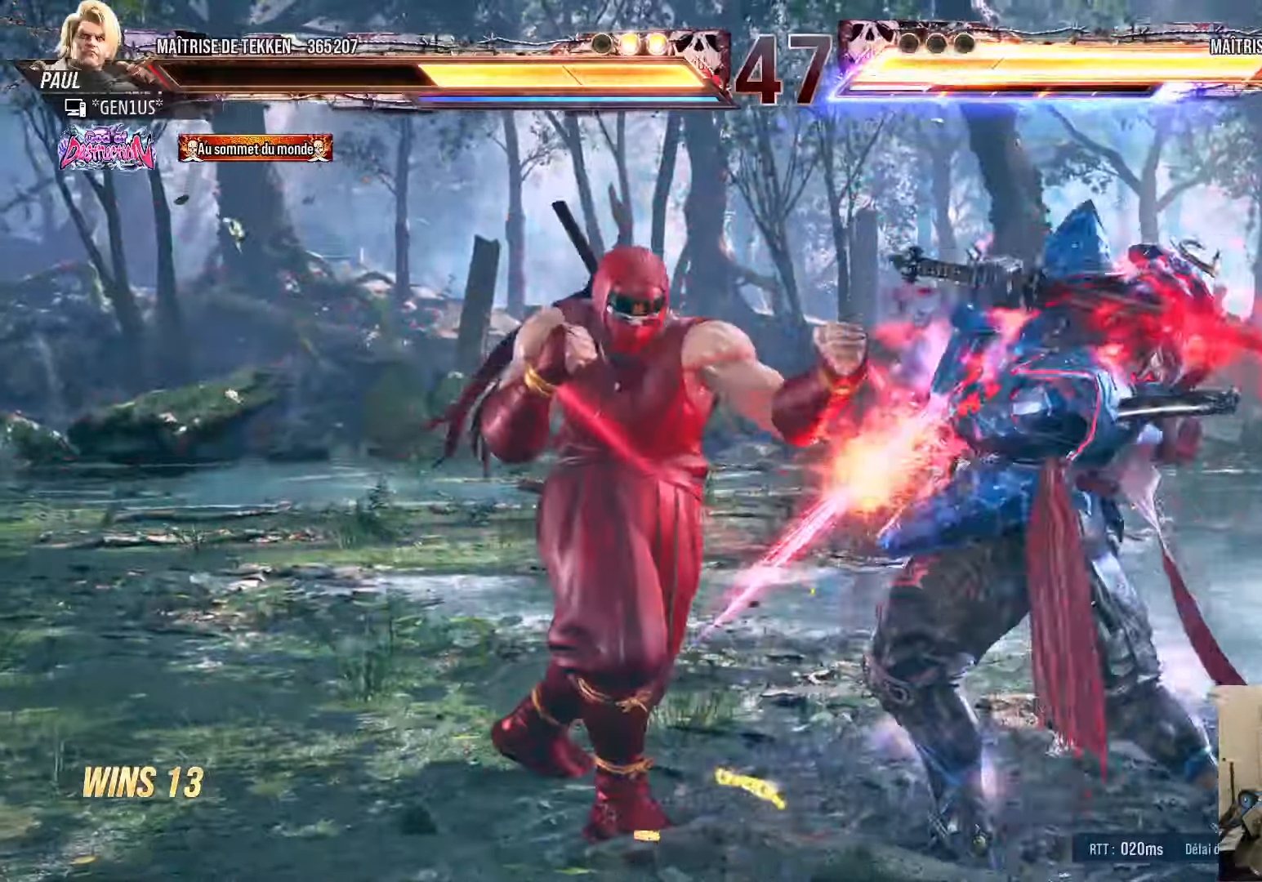
{"buttons": [], "left_stick": "center", "right_stick": "center", "events": [[400, "DPAD_LEFT", "up"]]}
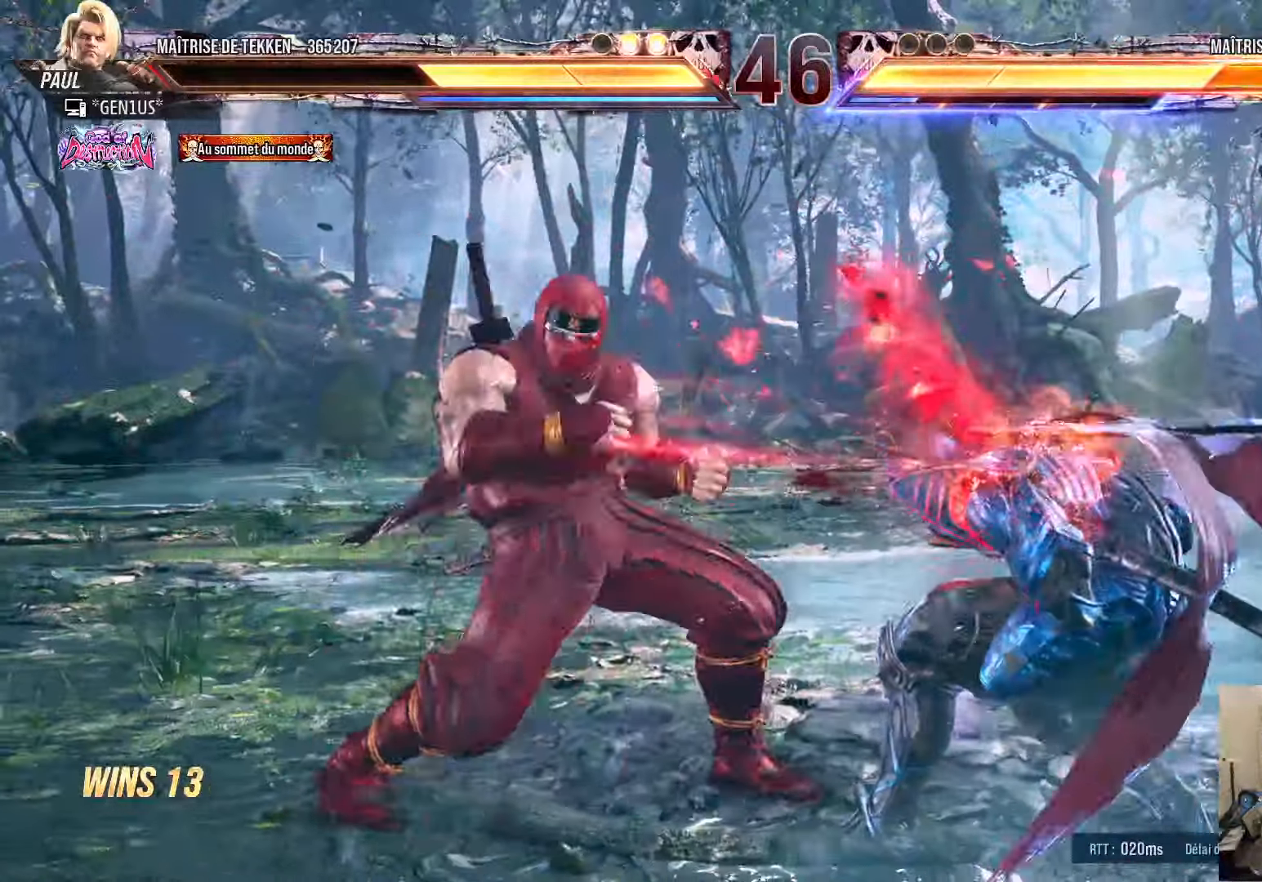
{"buttons": ["DPAD_RIGHT"], "left_stick": "center", "right_stick": "center", "events": [[50, "CROSS", "down"], [117, "CROSS", "up"], [167, "DPAD_RIGHT", "down"], [167, "TRIANGLE", "down"], [267, "TRIANGLE", "up"]]}
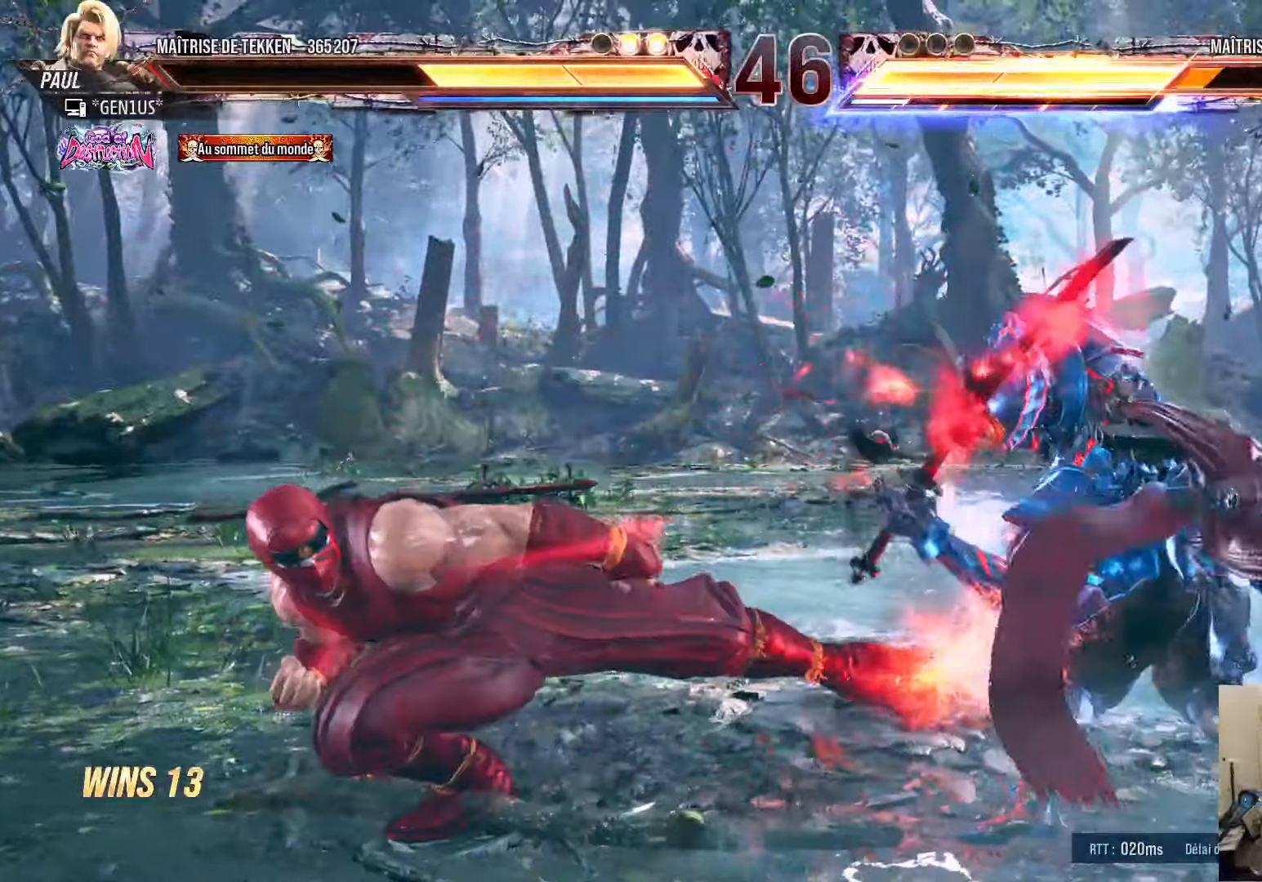
{"buttons": ["CROSS", "DPAD_RIGHT"], "left_stick": "center", "right_stick": "center", "events": [[450, "CROSS", "down"]]}
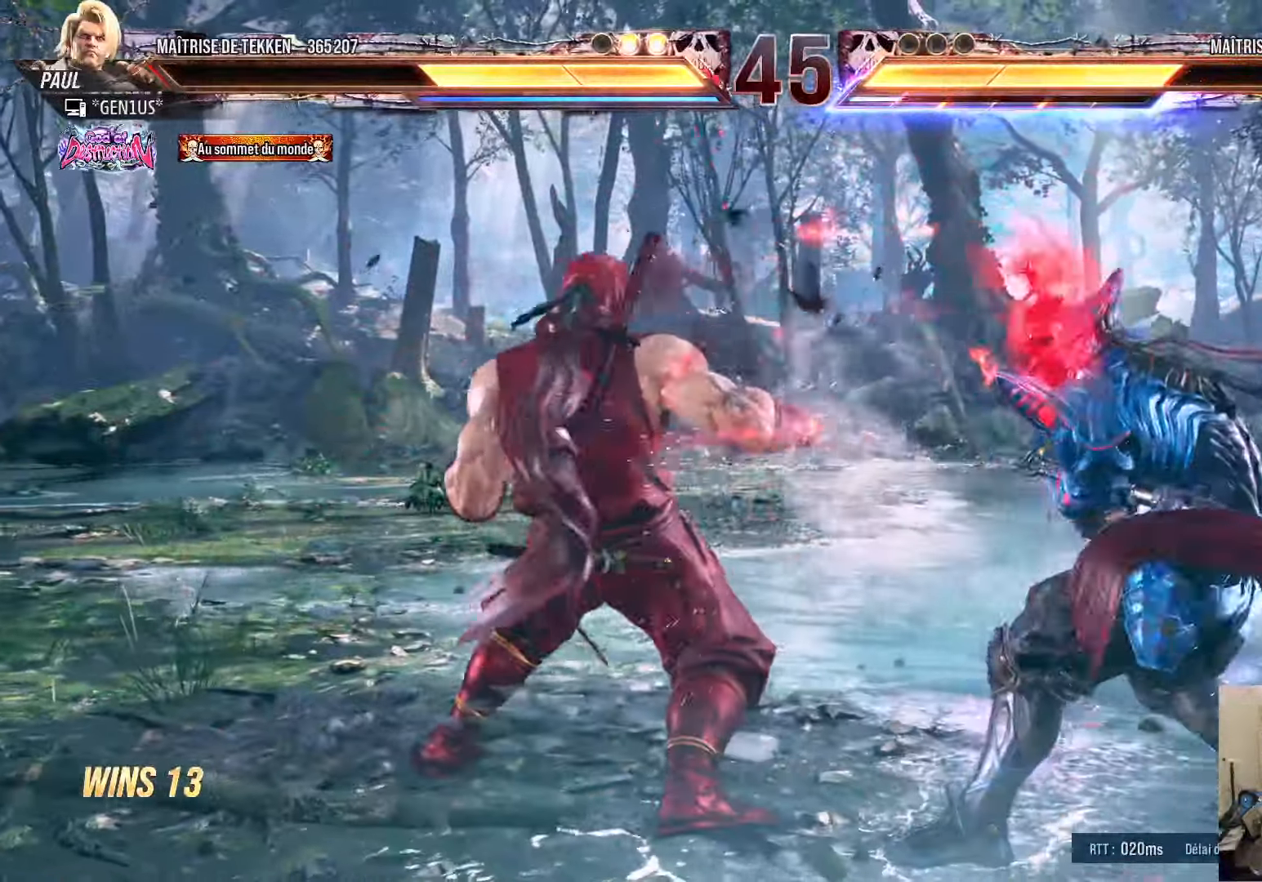
{"buttons": ["CROSS", "TRIANGLE"], "left_stick": "center", "right_stick": "center", "events": [[67, "CROSS", "up"], [150, "TRIANGLE", "down"], [234, "CROSS", "down"], [250, "DPAD_RIGHT", "up"]]}
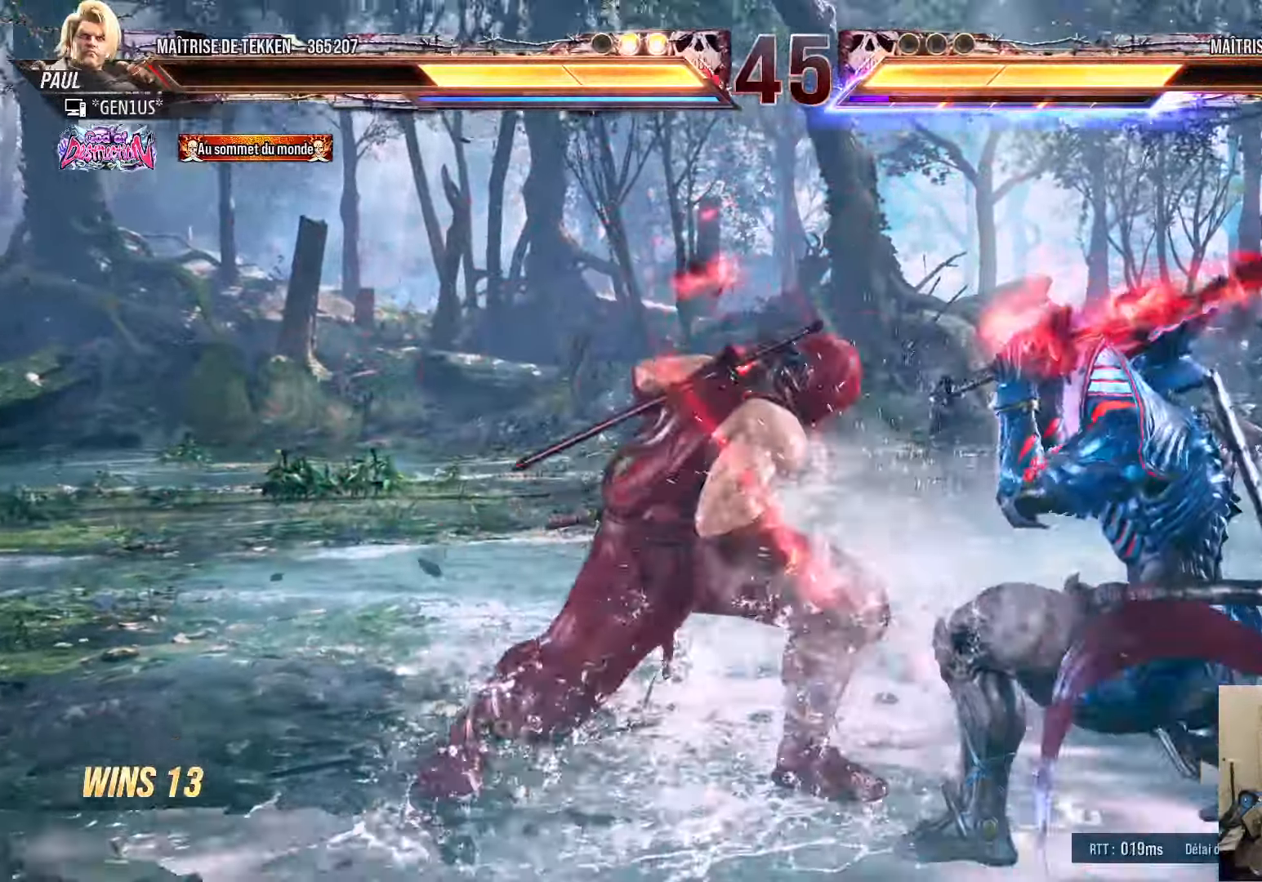
{"buttons": [], "left_stick": "center", "right_stick": "center", "events": [[267, "TRIANGLE", "up"], [284, "CROSS", "up"], [367, "DPAD_LEFT", "down"], [434, "DPAD_LEFT", "up"]]}
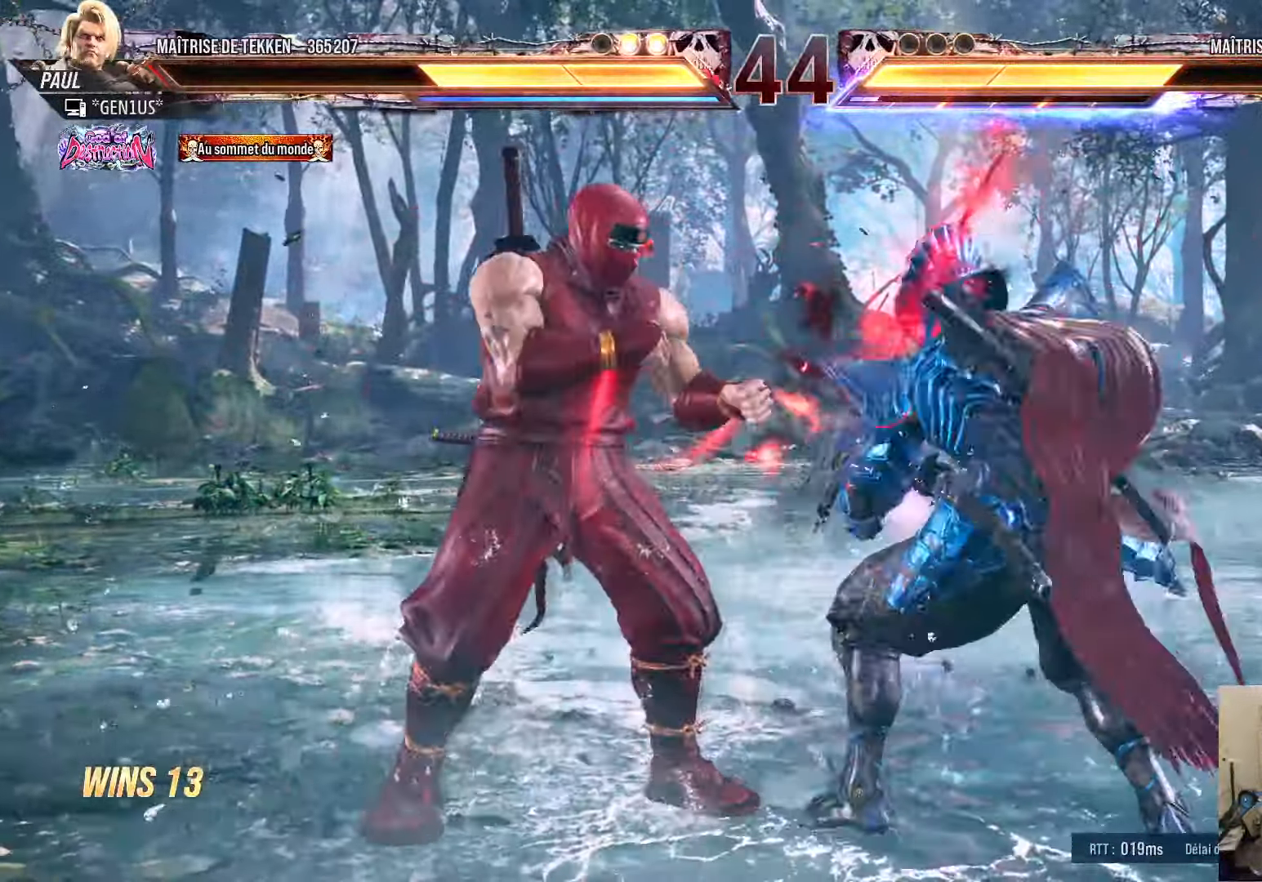
{"buttons": [], "left_stick": "center", "right_stick": "center", "events": [[17, "DPAD_LEFT", "down"], [434, "DPAD_LEFT", "up"]]}
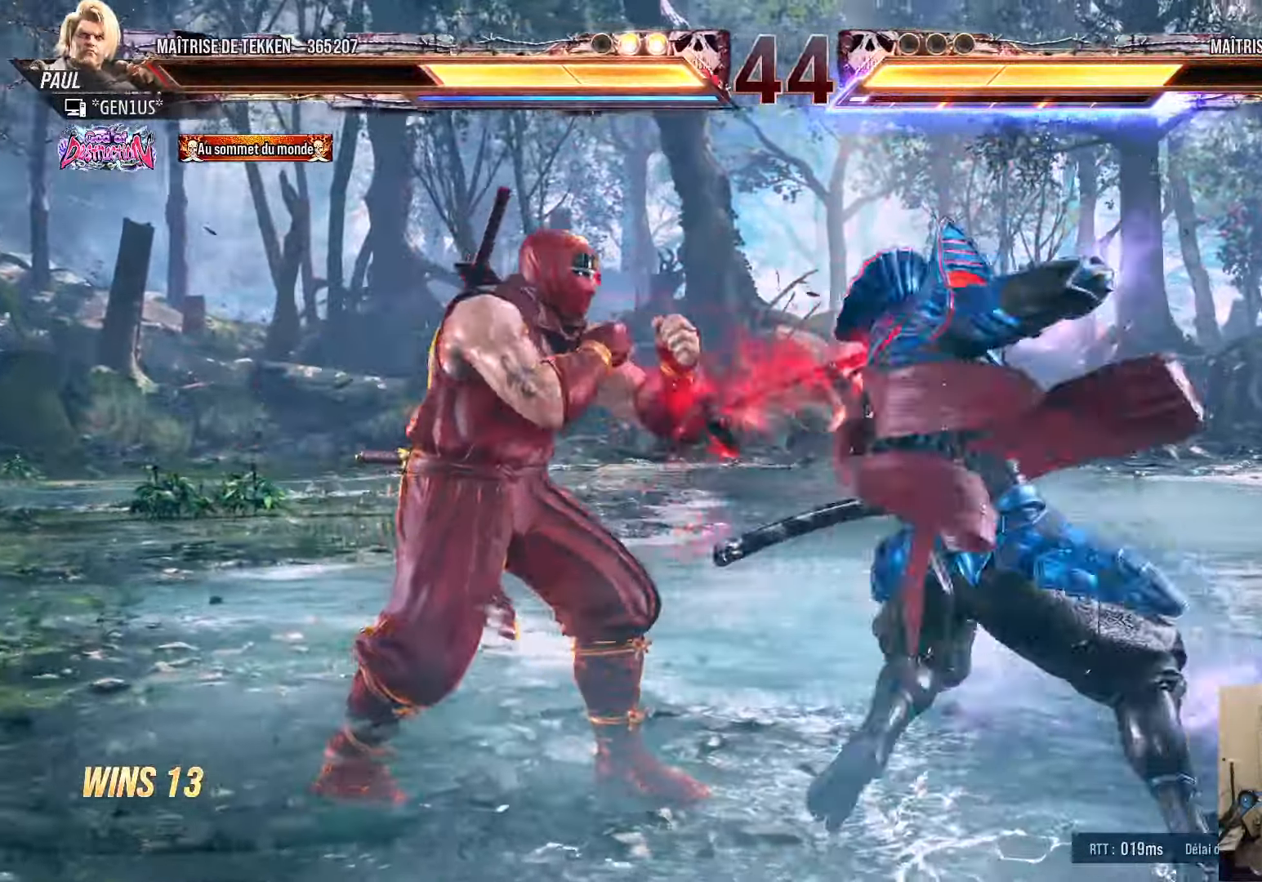
{"buttons": ["DPAD_LEFT"], "left_stick": "center", "right_stick": "center", "events": [[34, "DPAD_LEFT", "down"]]}
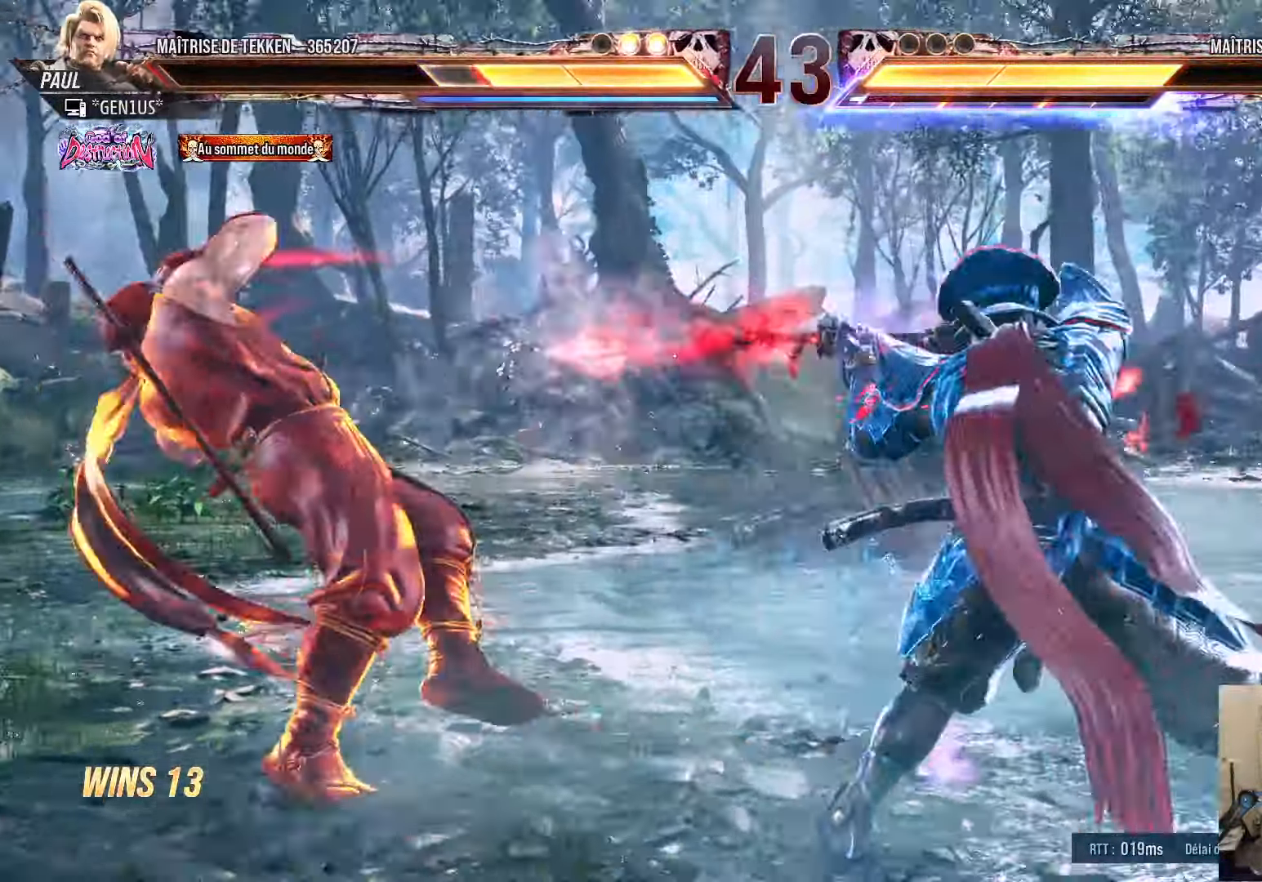
{"buttons": ["CROSS", "TRIANGLE"], "left_stick": "center", "right_stick": "center", "events": [[17, "TRIANGLE", "down"], [67, "TRIANGLE", "up"], [100, "DPAD_LEFT", "up"], [334, "CROSS", "down"], [334, "TRIANGLE", "down"], [384, "TRIANGLE", "up"], [400, "CROSS", "up"], [467, "CROSS", "down"], [484, "TRIANGLE", "down"]]}
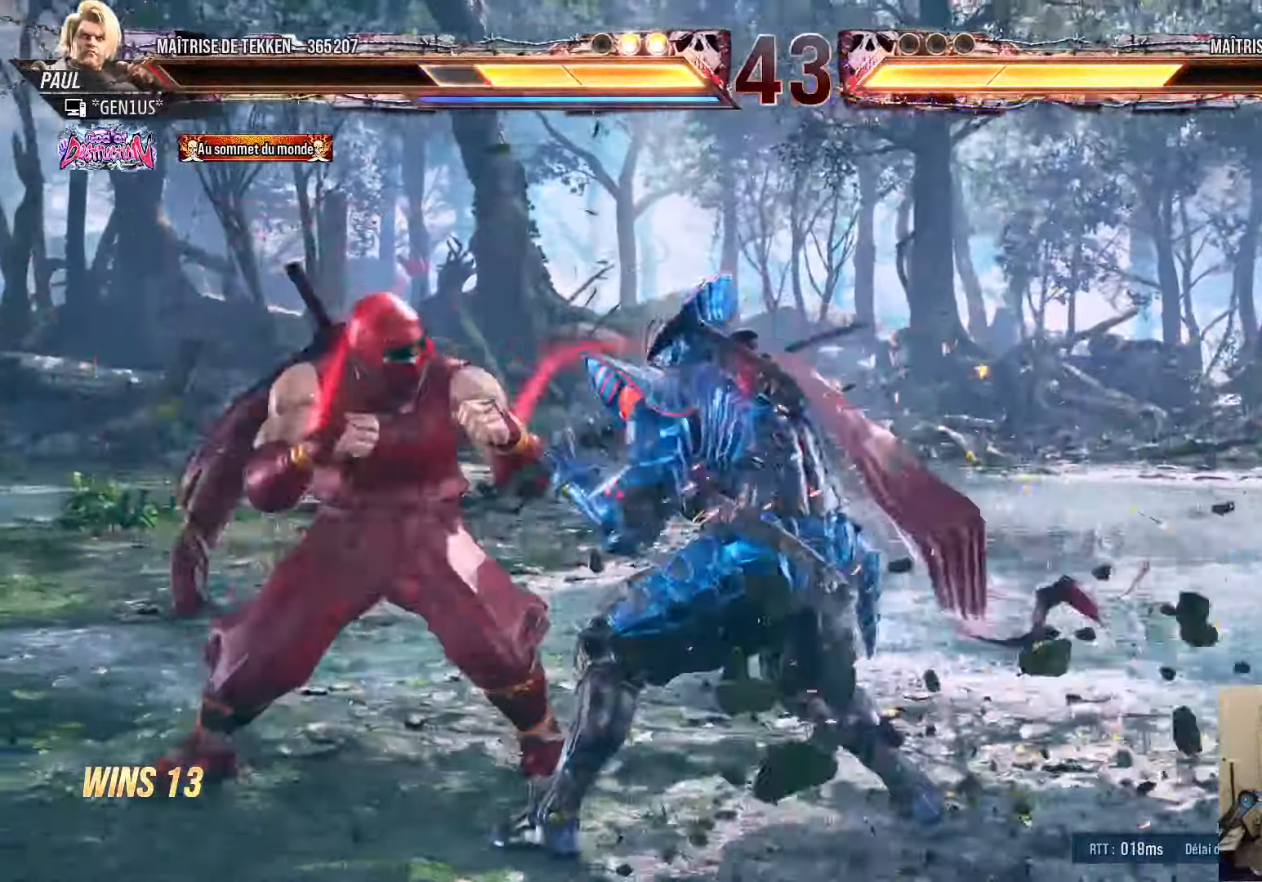
{"buttons": [], "left_stick": "center", "right_stick": "center", "events": [[17, "TRIANGLE", "up"], [34, "CROSS", "up"], [100, "CROSS", "down"], [117, "TRIANGLE", "down"], [150, "TRIANGLE", "up"], [167, "CROSS", "up"], [217, "CROSS", "down"], [234, "TRIANGLE", "down"], [267, "TRIANGLE", "up"], [300, "CROSS", "up"], [334, "TRIANGLE", "down"], [350, "CROSS", "down"], [433, "CROSS", "up"], [433, "TRIANGLE", "up"]]}
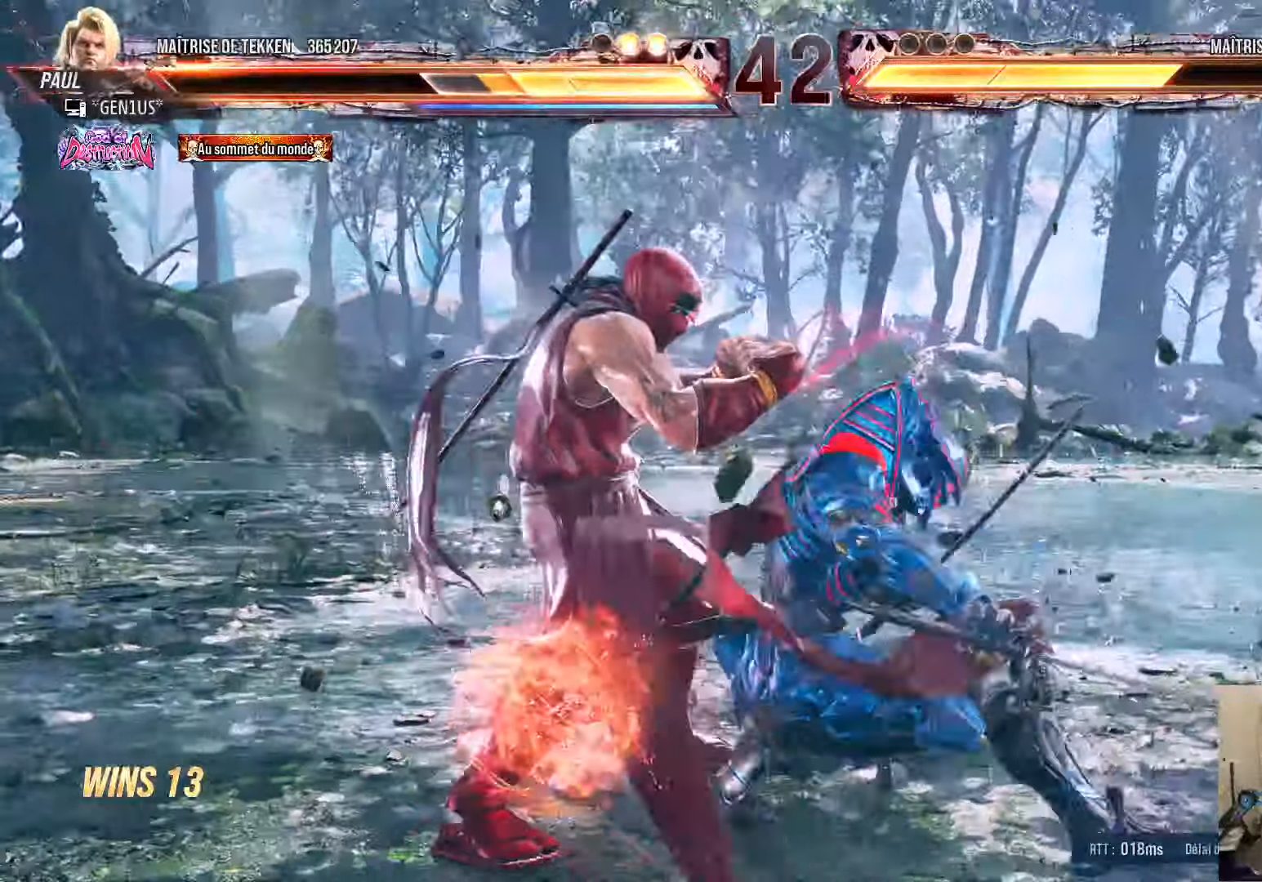
{"buttons": [], "left_stick": "center", "right_stick": "center", "events": []}
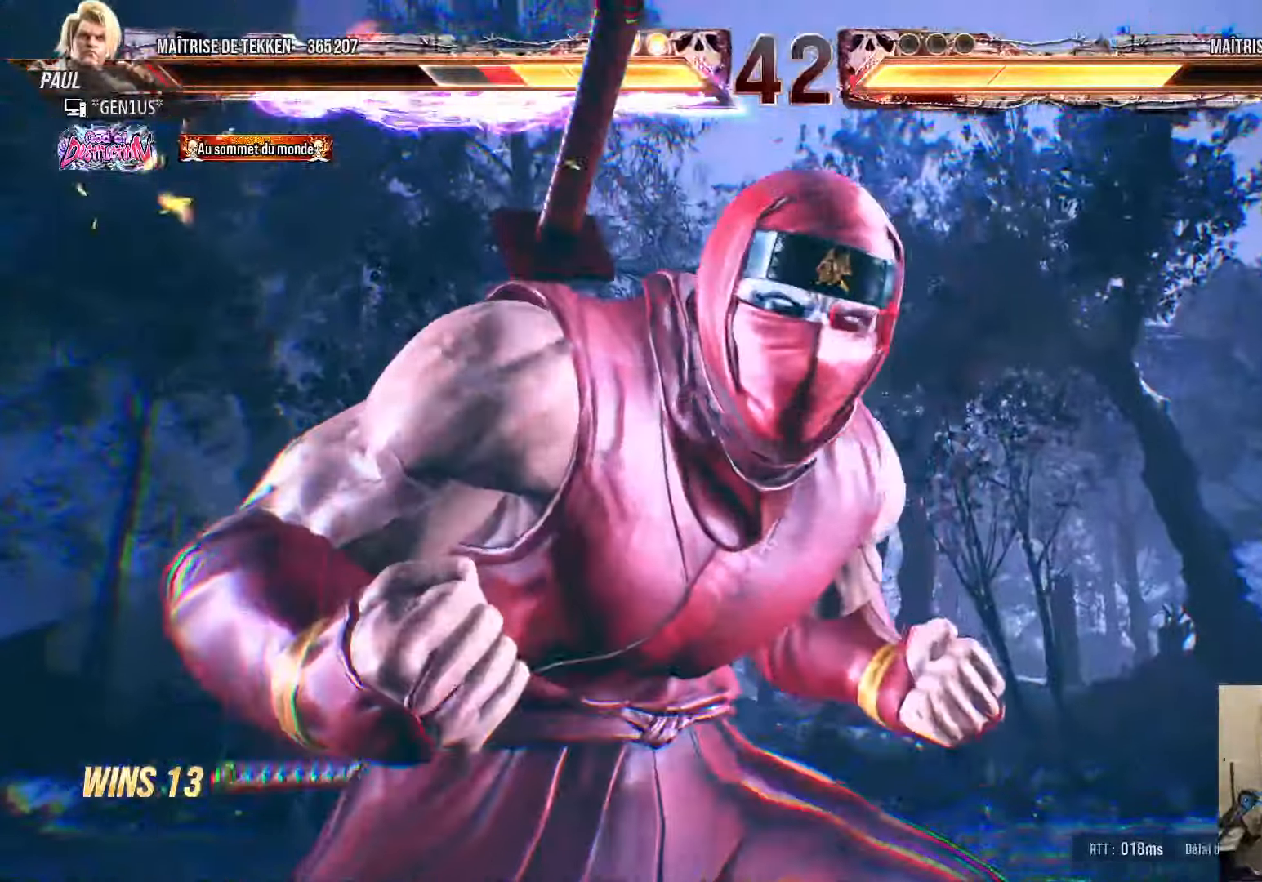
{"buttons": [], "left_stick": "center", "right_stick": "center", "events": []}
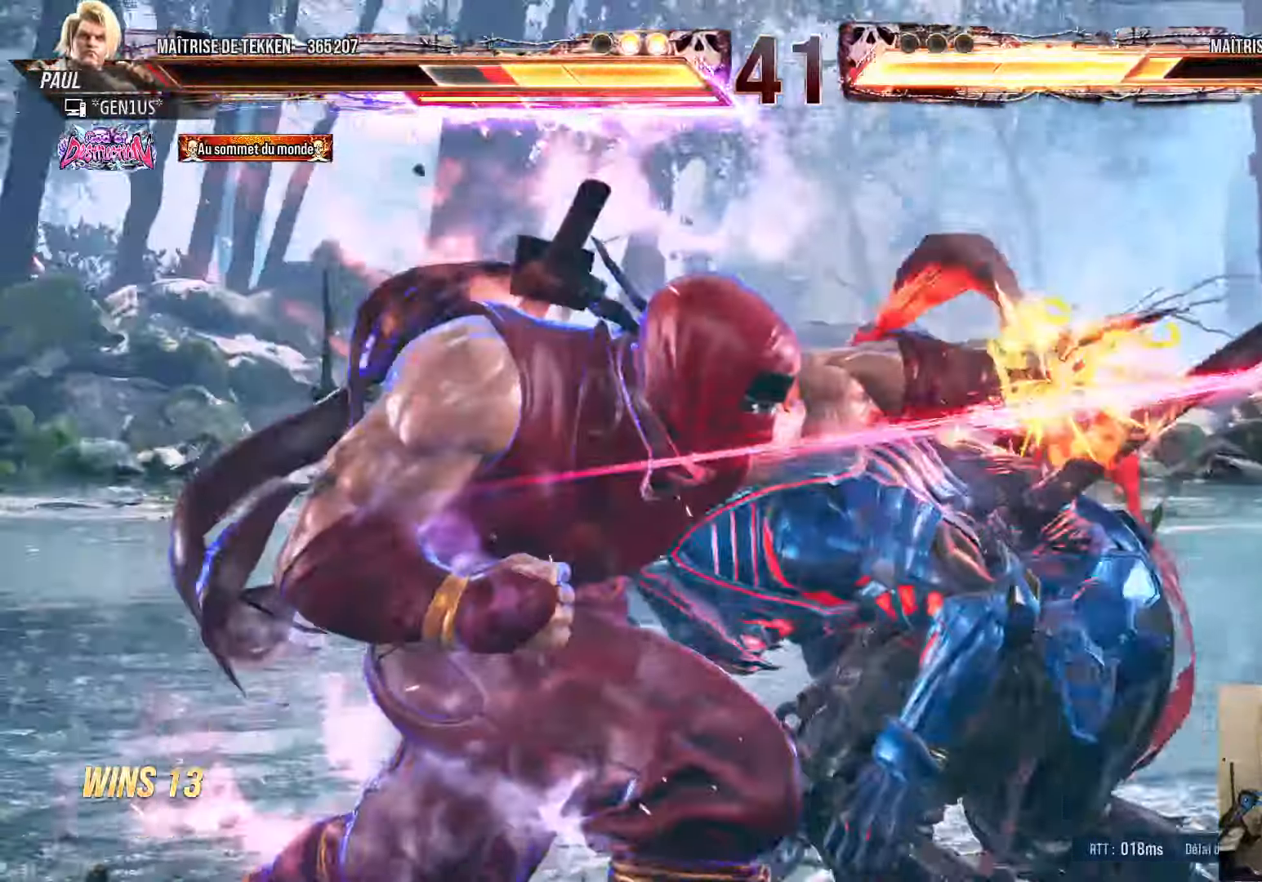
{"buttons": [], "left_stick": "center", "right_stick": "center", "events": [[200, "SQUARE", "down"], [433, "SQUARE", "up"]]}
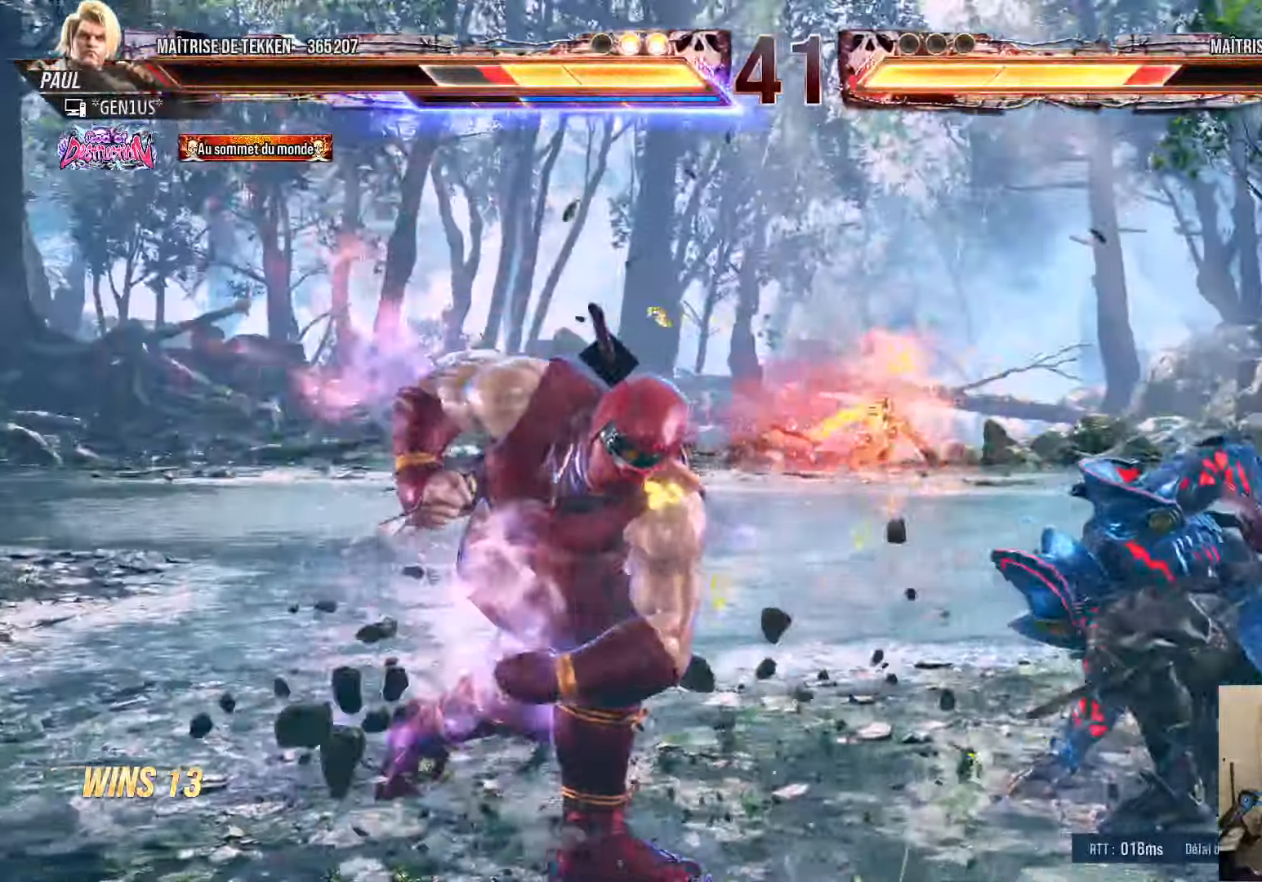
{"buttons": ["TRIANGLE"], "left_stick": "center", "right_stick": "center", "events": [[216, "DPAD_DOWN", "down"], [266, "SQUARE", "down"], [350, "SQUARE", "up"], [366, "DPAD_DOWN", "up"], [366, "TRIANGLE", "down"]]}
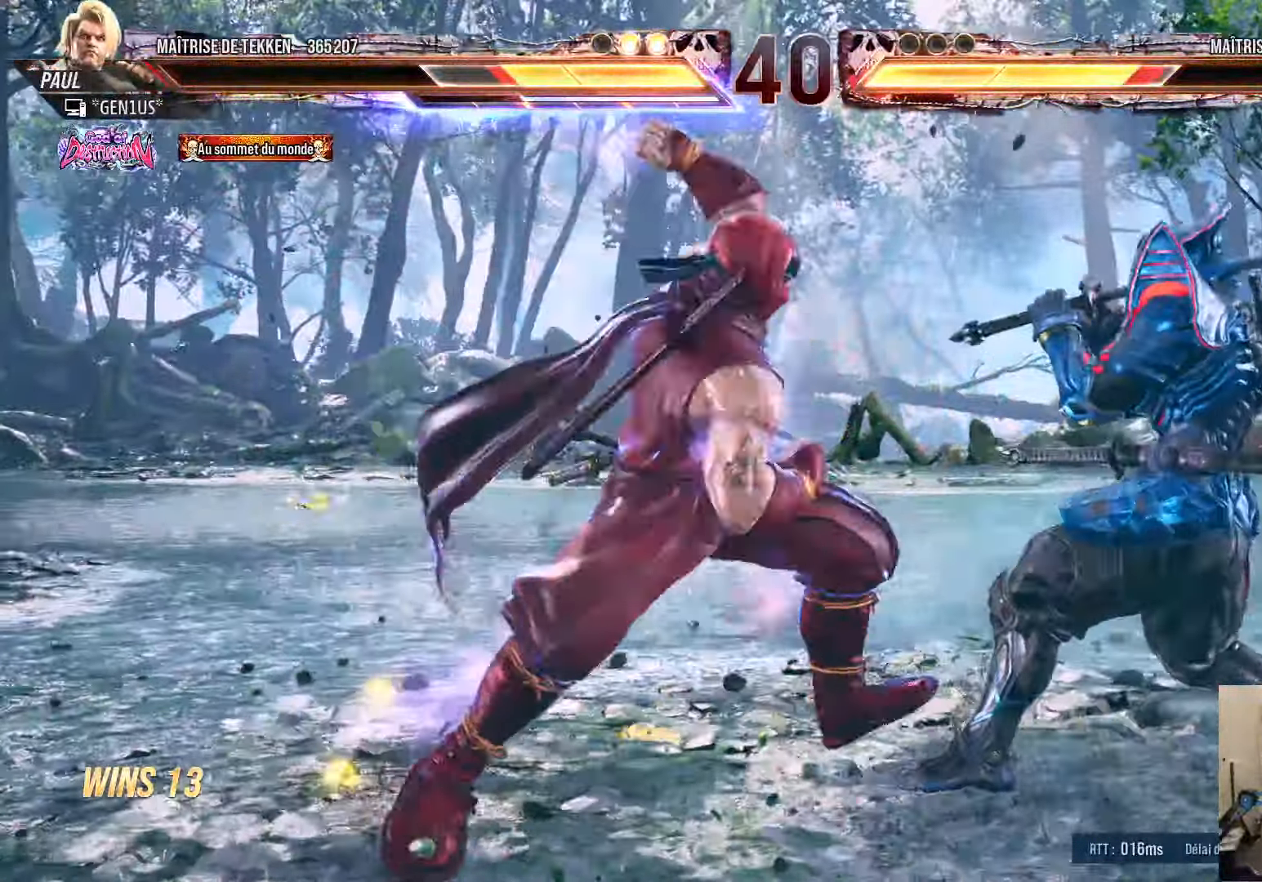
{"buttons": ["TRIANGLE"], "left_stick": "center", "right_stick": "center", "events": []}
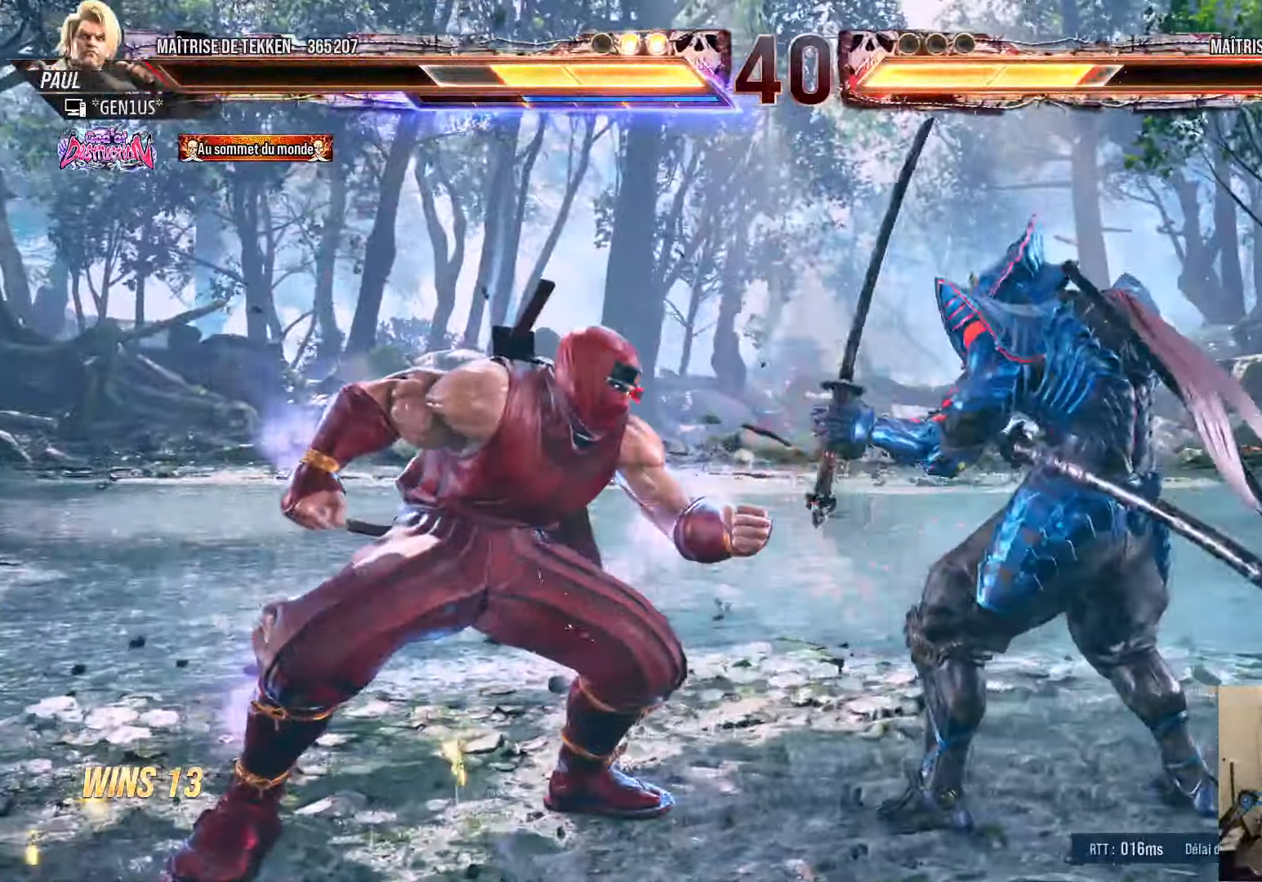
{"buttons": ["SQUARE", "DPAD_LEFT"], "left_stick": "center", "right_stick": "center", "events": [[250, "DPAD_LEFT", "down"], [266, "TRIANGLE", "up"], [316, "SQUARE", "down"], [383, "SQUARE", "up"], [466, "SQUARE", "down"]]}
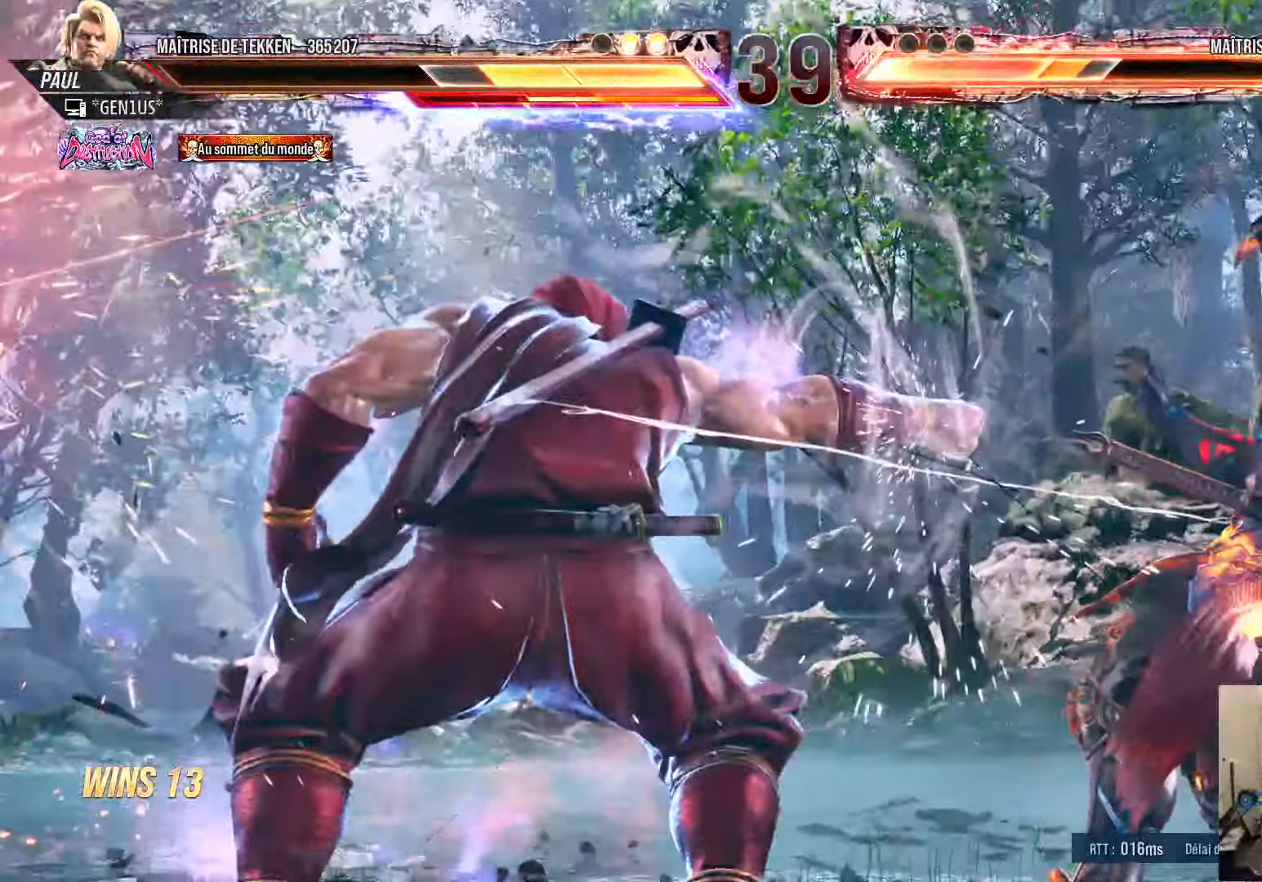
{"buttons": ["SQUARE", "DPAD_LEFT"], "left_stick": "center", "right_stick": "center", "events": [[16, "SQUARE", "up"], [100, "SQUARE", "down"], [150, "SQUARE", "up"], [216, "SQUARE", "down"], [283, "SQUARE", "up"], [350, "SQUARE", "down"], [400, "SQUARE", "up"], [483, "SQUARE", "down"]]}
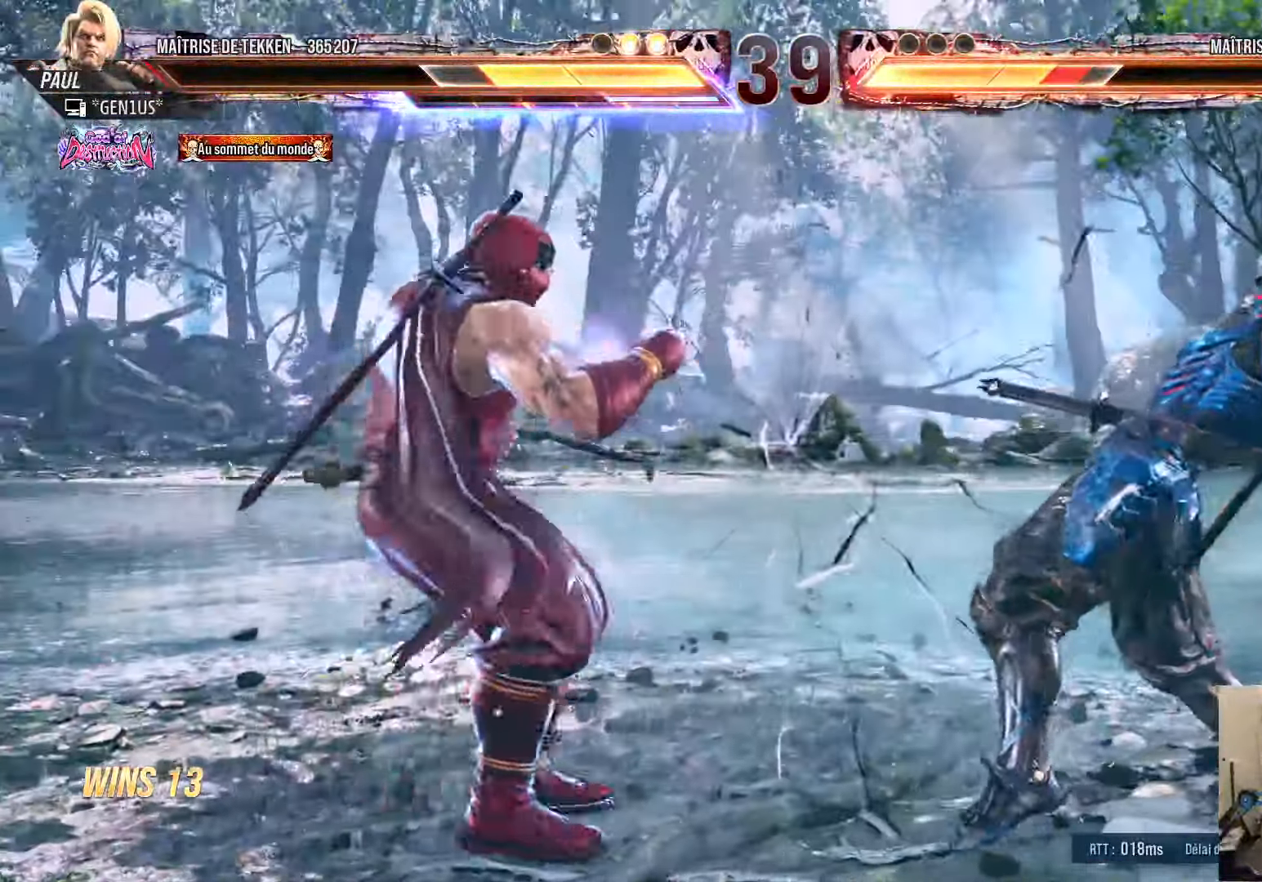
{"buttons": ["CROSS", "SQUARE", "TRIANGLE", "DPAD_LEFT"], "left_stick": "center", "right_stick": "center", "events": [[33, "SQUARE", "up"], [100, "SQUARE", "down"], [166, "SQUARE", "up"], [216, "SQUARE", "down"], [216, "TRIANGLE", "down"], [300, "CROSS", "down"]]}
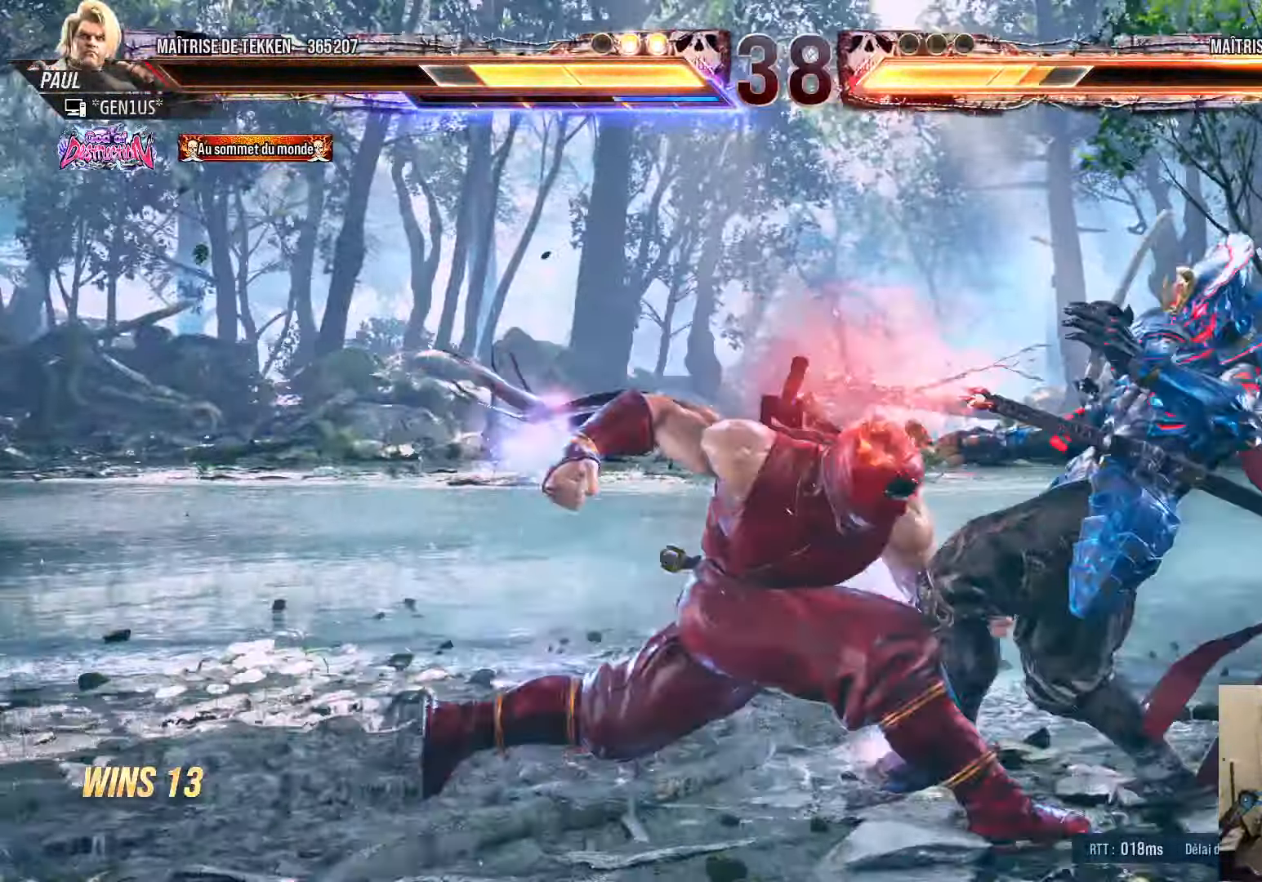
{"buttons": [], "left_stick": "center", "right_stick": "center", "events": [[416, "CROSS", "up"], [416, "SQUARE", "up"], [416, "TRIANGLE", "up"], [500, "DPAD_LEFT", "up"]]}
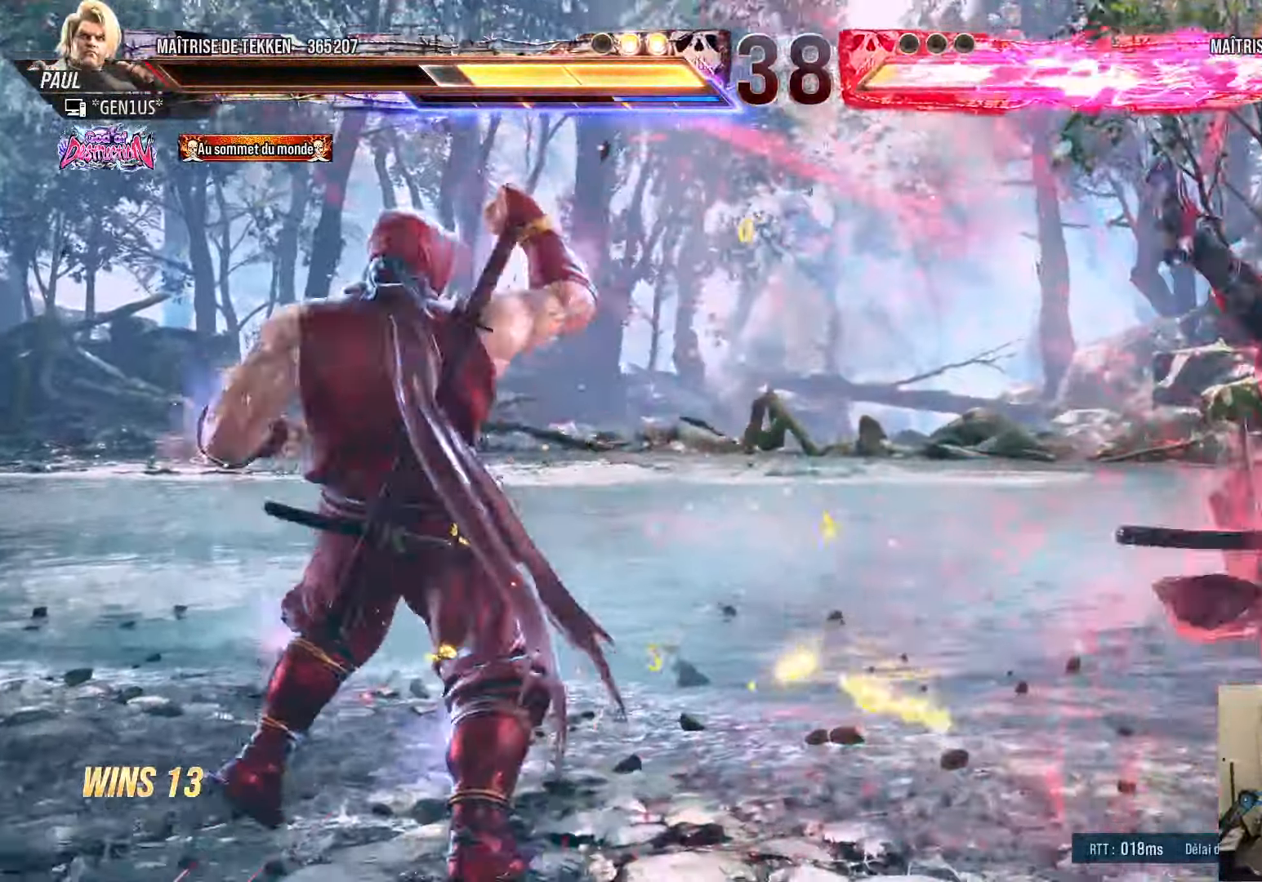
{"buttons": ["DPAD_RIGHT"], "left_stick": "center", "right_stick": "center"}
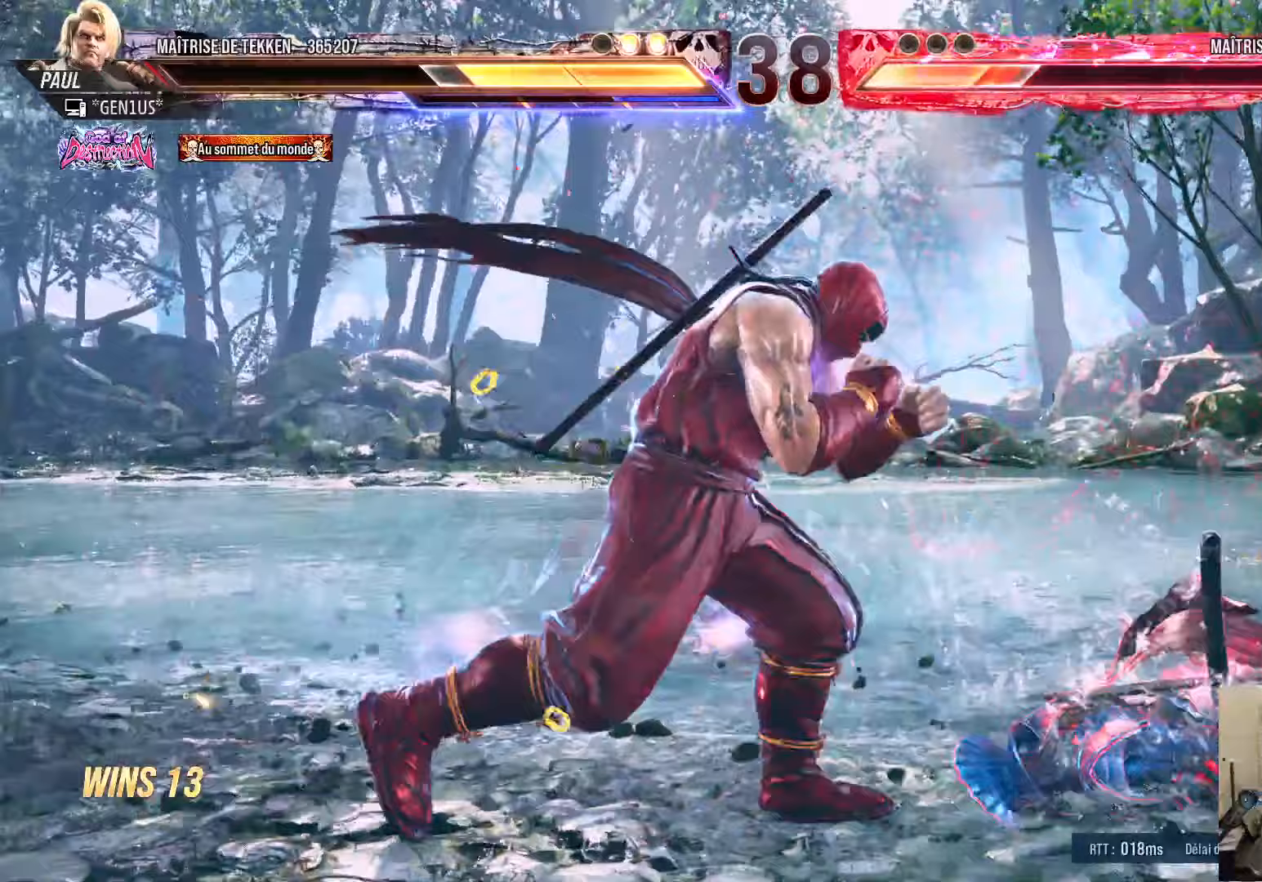
{"buttons": ["DPAD_RIGHT"], "left_stick": "center", "right_stick": "center", "events": [[33, "DPAD_RIGHT", "up"], [50, "DPAD_LEFT", "down"], [133, "DPAD_LEFT", "up"], [200, "DPAD_LEFT", "down"], [283, "DPAD_LEFT", "up"], [350, "DPAD_RIGHT", "down"], [383, "DPAD_RIGHT", "up"], [400, "DPAD_DOWN", "down"], [433, "DPAD_LEFT", "down"], [450, "DPAD_LEFT", "up"], [467, "DPAD_RIGHT", "down"], [500, "DPAD_DOWN", "up"]]}
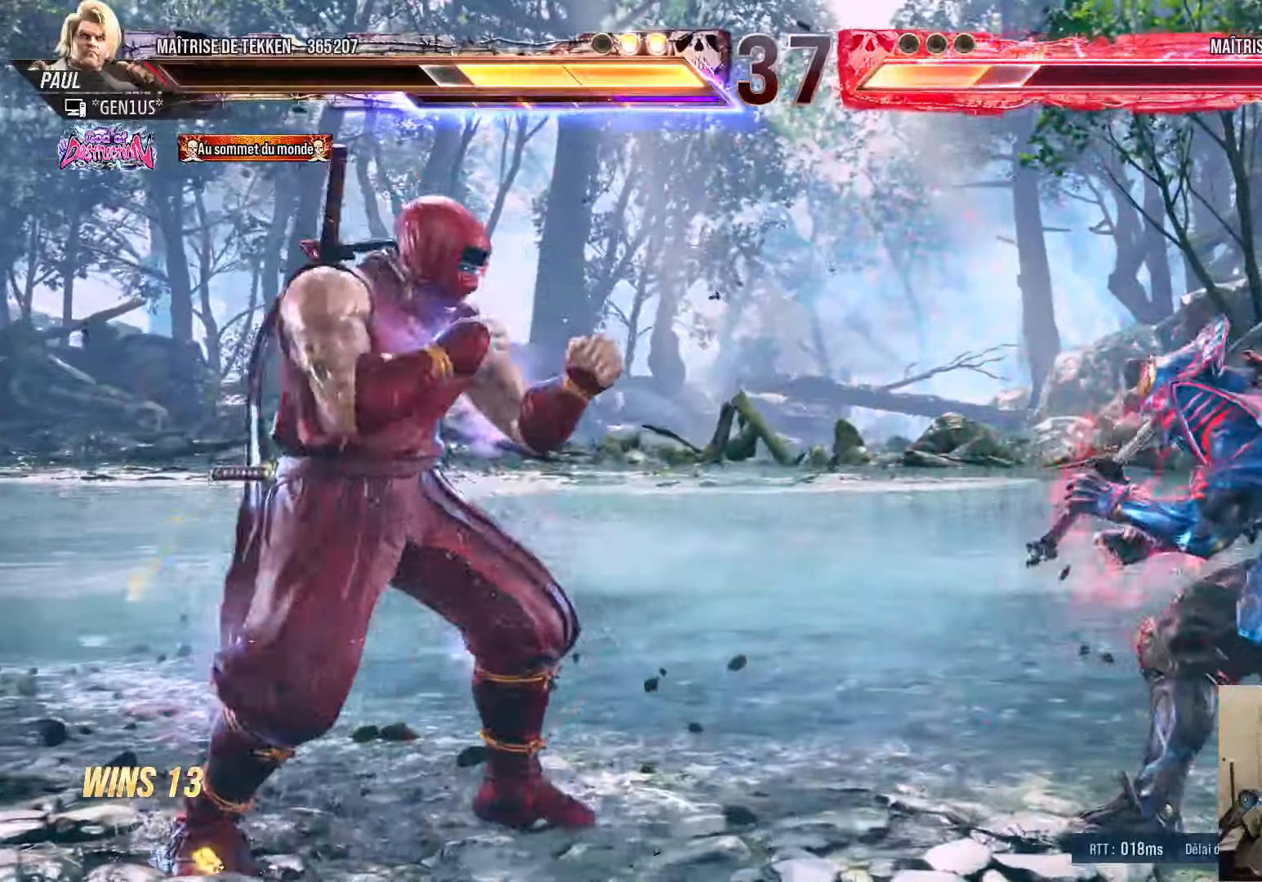
{"buttons": ["DPAD_RIGHT"], "left_stick": "center", "right_stick": "center", "events": [[133, "TRIANGLE", "down"], [167, "TRIANGLE", "up"]]}
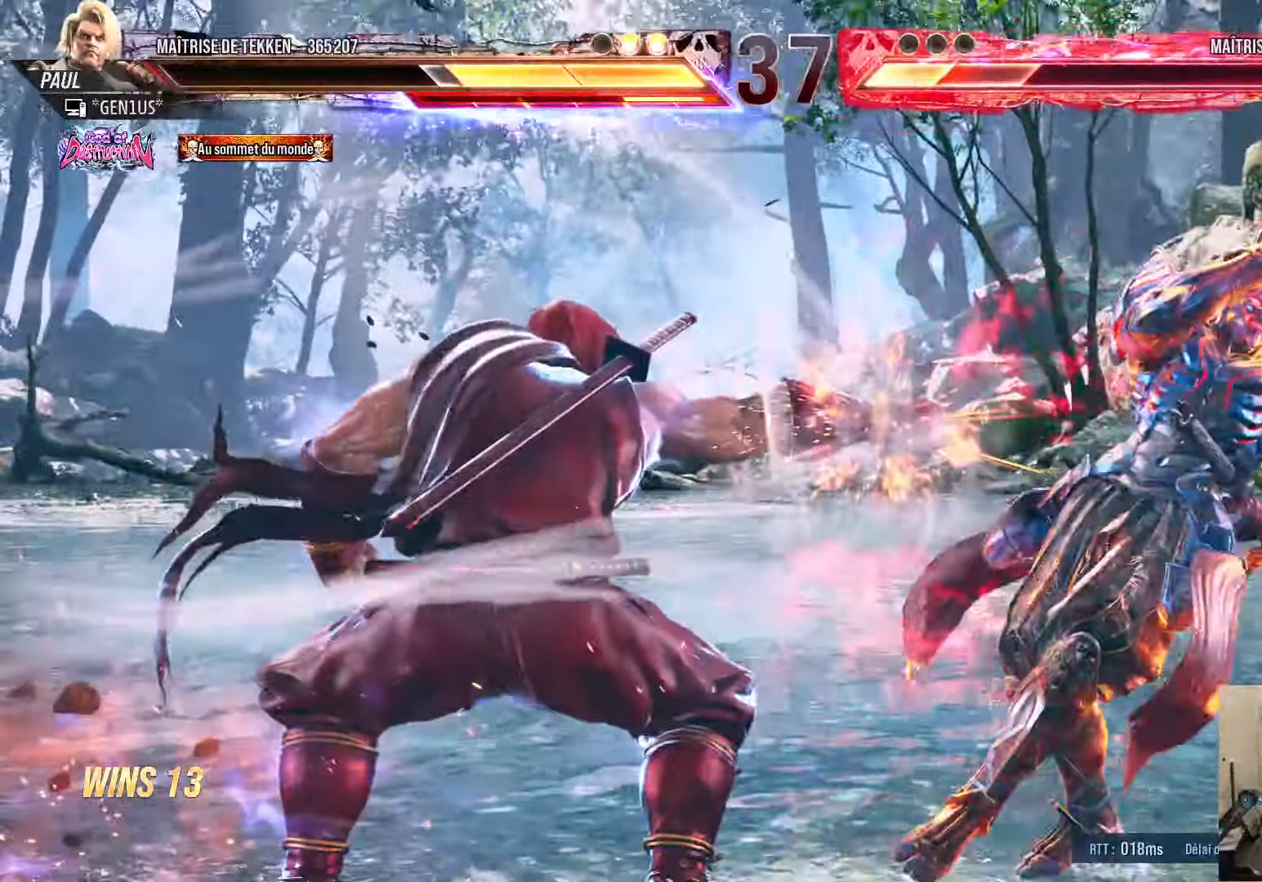
{"buttons": ["DPAD_LEFT"], "left_stick": "center", "right_stick": "center", "events": [[433, "DPAD_RIGHT", "up"], [467, "DPAD_LEFT", "down"]]}
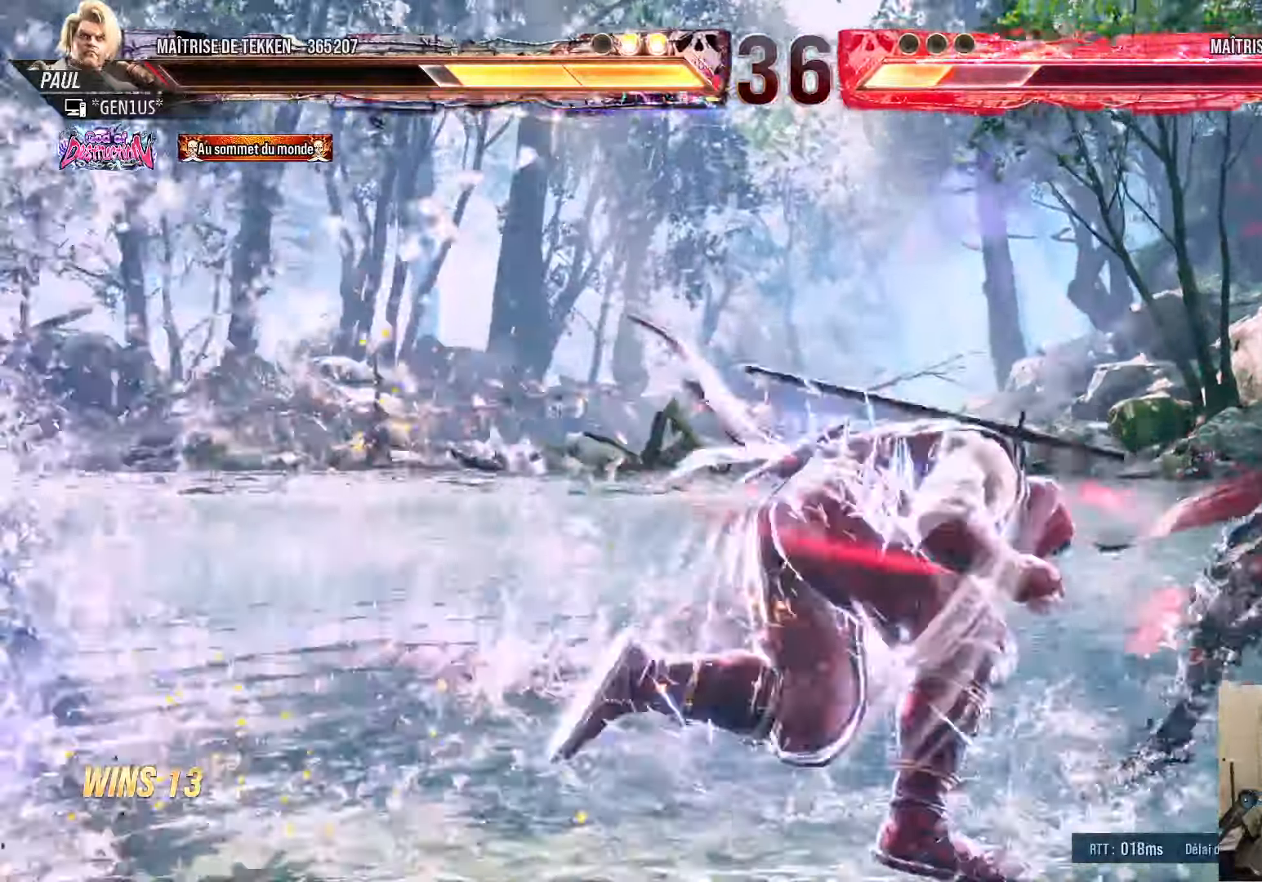
{"buttons": ["DPAD_LEFT"], "left_stick": "center", "right_stick": "center", "events": [[217, "DPAD_LEFT", "up"], [250, "DPAD_RIGHT", "down"], [317, "DPAD_RIGHT", "up"], [383, "DPAD_RIGHT", "down"], [450, "DPAD_RIGHT", "up"], [483, "DPAD_LEFT", "down"]]}
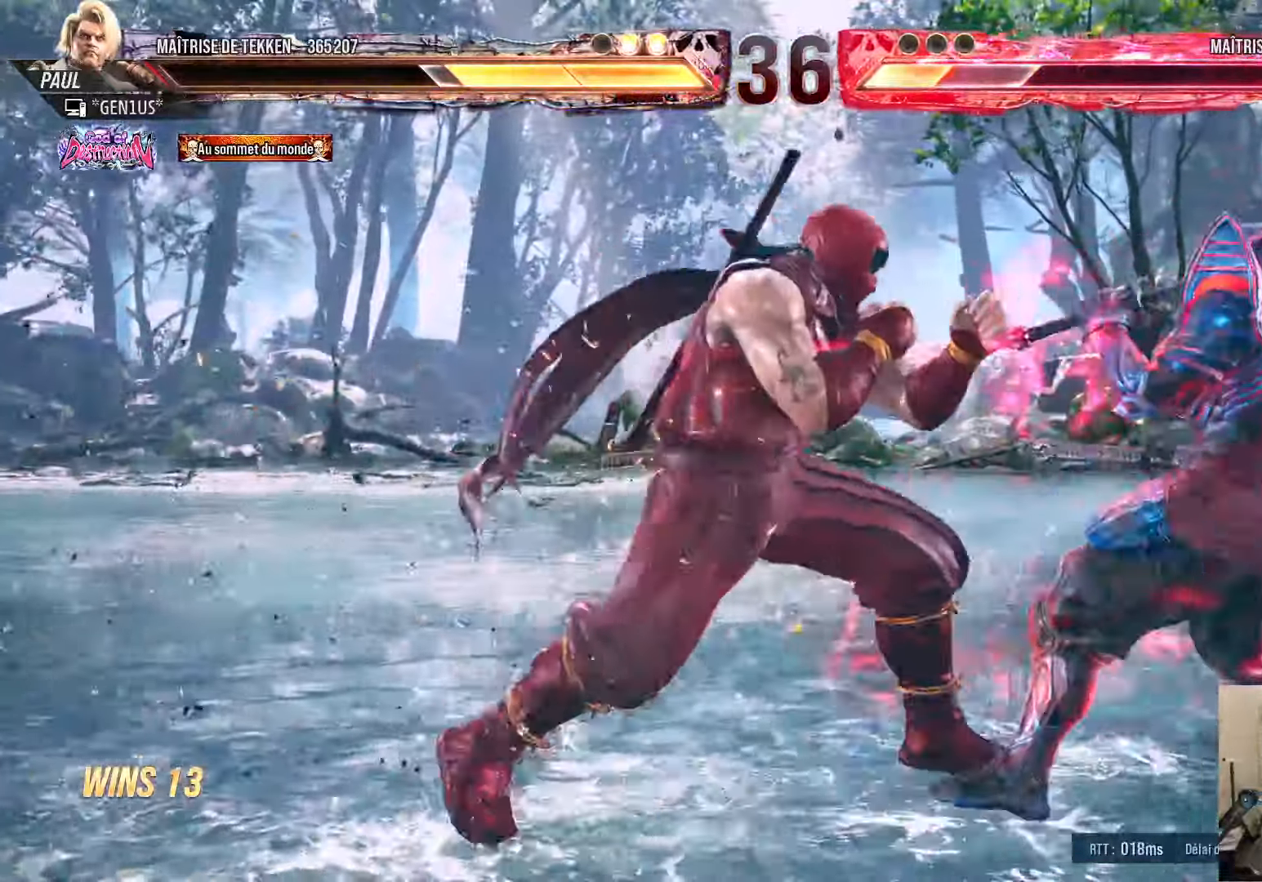
{"buttons": ["DPAD_LEFT"], "left_stick": "center", "right_stick": "center", "events": [[50, "DPAD_LEFT", "up"], [117, "DPAD_LEFT", "down"], [267, "DPAD_DOWN", "down"], [317, "DPAD_DOWN", "up"], [367, "DPAD_LEFT", "up"], [383, "DPAD_LEFT", "down"]]}
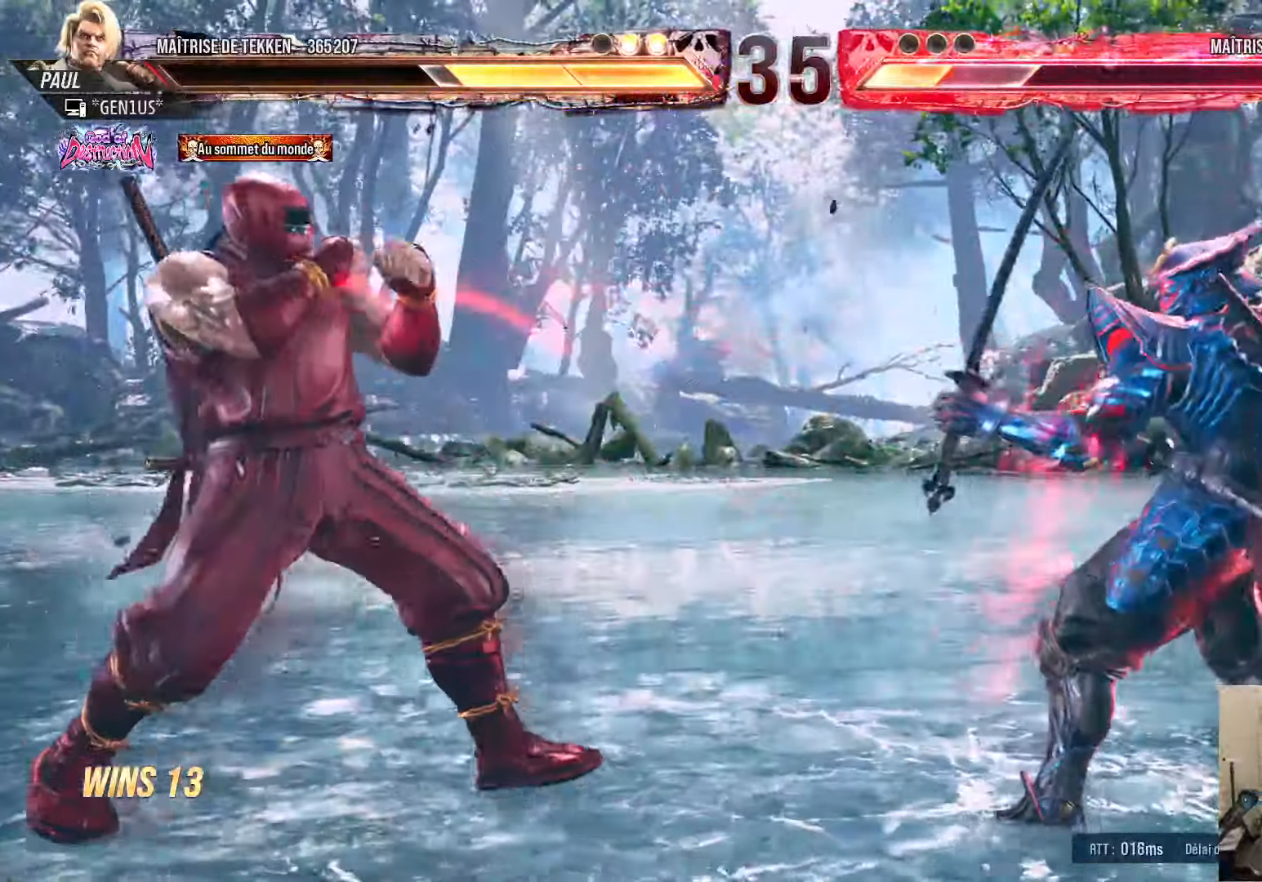
{"buttons": [], "left_stick": "center", "right_stick": "center", "events": [[33, "DPAD_DOWN", "down"], [67, "DPAD_DOWN", "up"], [117, "DPAD_LEFT", "up"], [150, "DPAD_LEFT", "down"], [233, "DPAD_DOWN", "down"], [300, "DPAD_DOWN", "up"], [333, "DPAD_LEFT", "up"], [367, "DPAD_LEFT", "down"], [500, "DPAD_LEFT", "up"]]}
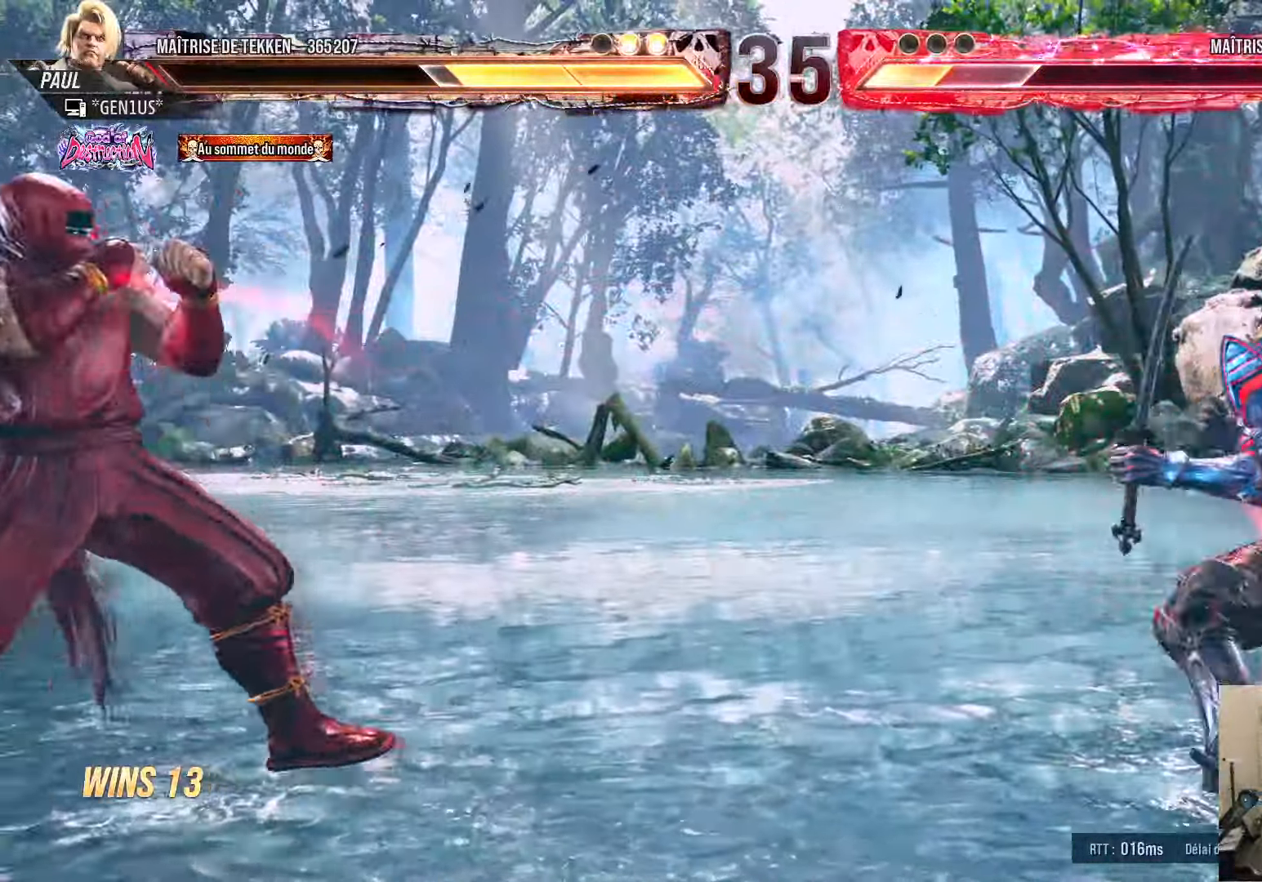
{"buttons": ["DPAD_RIGHT"], "left_stick": "center", "right_stick": "center", "events": [[17, "DPAD_DOWN", "down"], [67, "DPAD_DOWN", "up"], [150, "DPAD_RIGHT", "down"], [183, "DPAD_RIGHT", "up"], [300, "DPAD_LEFT", "down"], [350, "DPAD_LEFT", "up"], [433, "DPAD_LEFT", "down"], [467, "DPAD_LEFT", "up"], [500, "DPAD_RIGHT", "down"]]}